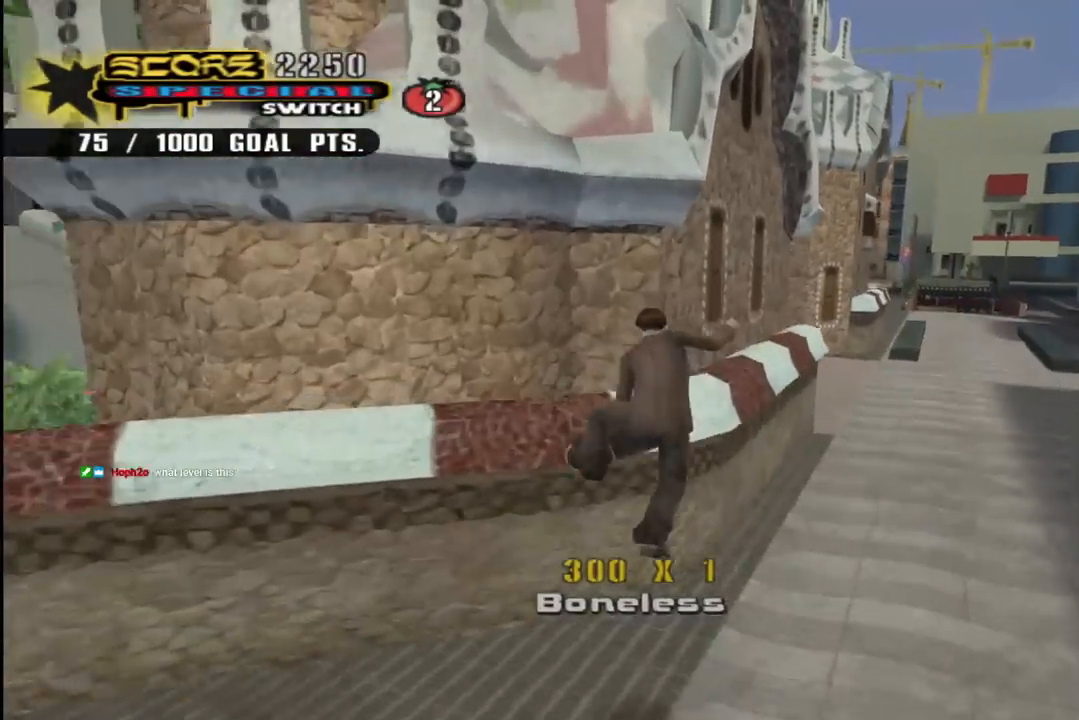
Gameplay with a controller (PlayStation layout); each line is a JSON object with the inputs held at the frame after it. "events" lists button and stick changes between this image and that frame as [ms after this image, input, new state], when the widget could be followed in between.
{"buttons": ["SQUARE", "L1", "DPAD_UP"], "left_stick": "center", "right_stick": "center", "events": [[50, "DPAD_UP", "up"], [100, "DPAD_UP", "down"], [200, "DPAD_UP", "up"], [233, "CROSS", "down"], [267, "TRIANGLE", "up"], [317, "DPAD_UP", "down"], [367, "L1", "down"], [417, "SQUARE", "down"], [450, "CROSS", "up"]]}
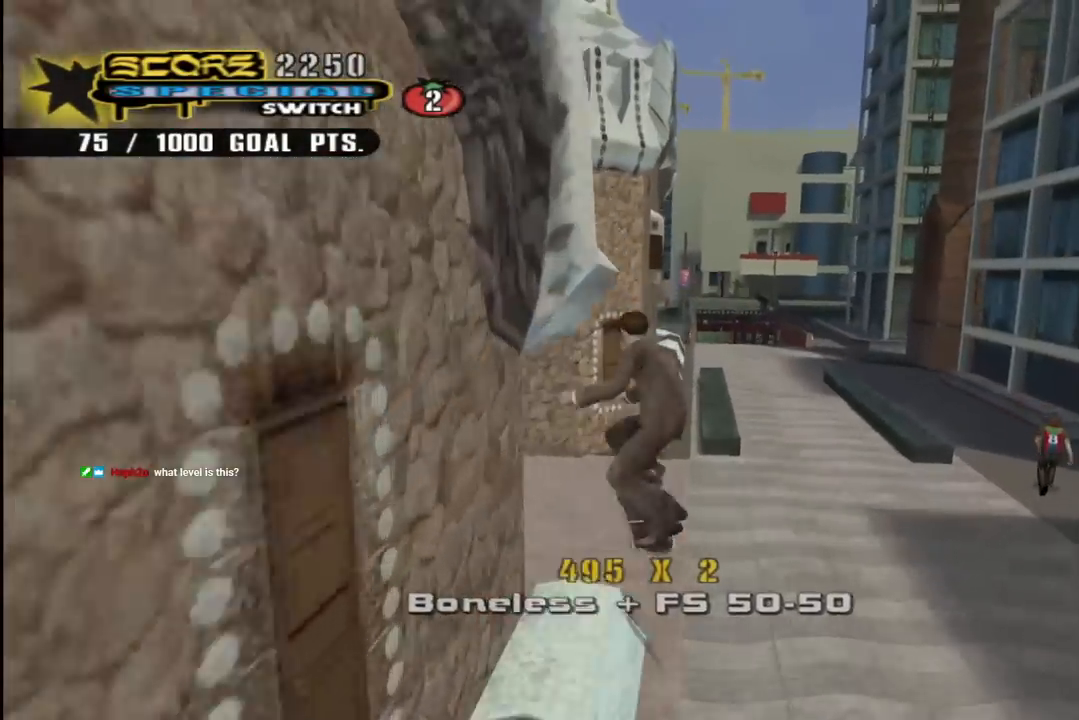
{"buttons": ["TRIANGLE", "DPAD_UP"], "left_stick": "center", "right_stick": "center", "events": [[50, "SQUARE", "up"], [267, "DPAD_UP", "up"], [283, "TRIANGLE", "down"], [317, "DPAD_DOWN", "down"], [417, "L1", "up"], [450, "DPAD_DOWN", "up"], [483, "DPAD_UP", "down"]]}
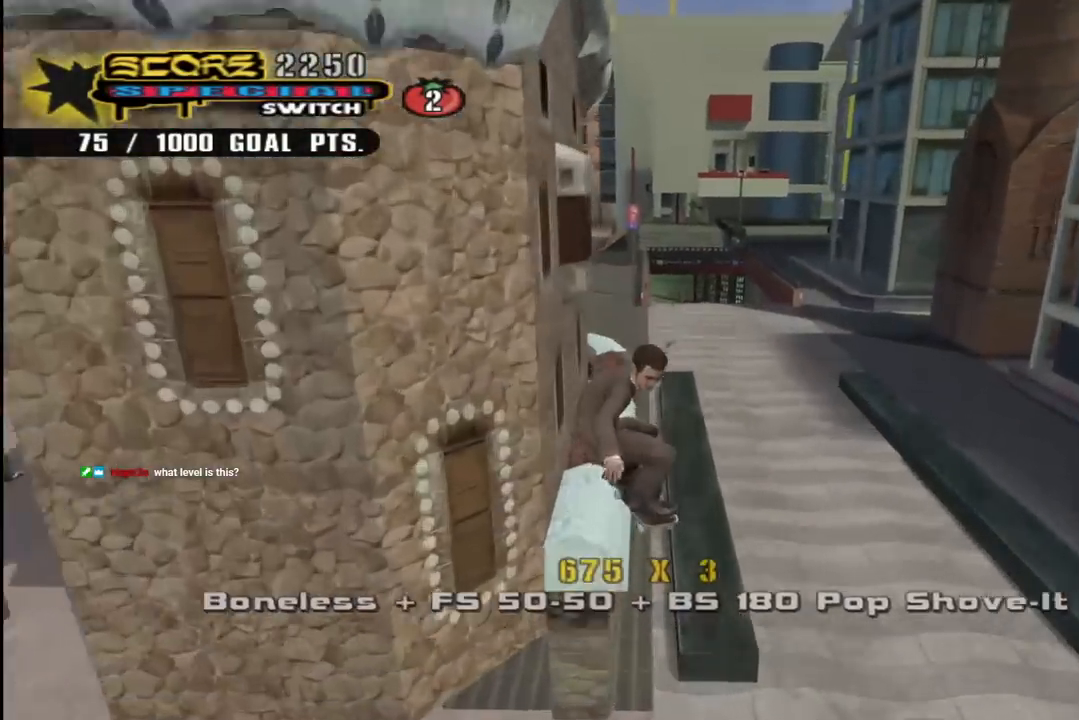
{"buttons": ["CROSS"], "left_stick": "center", "right_stick": "center", "events": [[150, "DPAD_UP", "up"], [300, "CROSS", "down"], [333, "DPAD_LEFT", "down"], [383, "TRIANGLE", "up"], [450, "DPAD_LEFT", "up"]]}
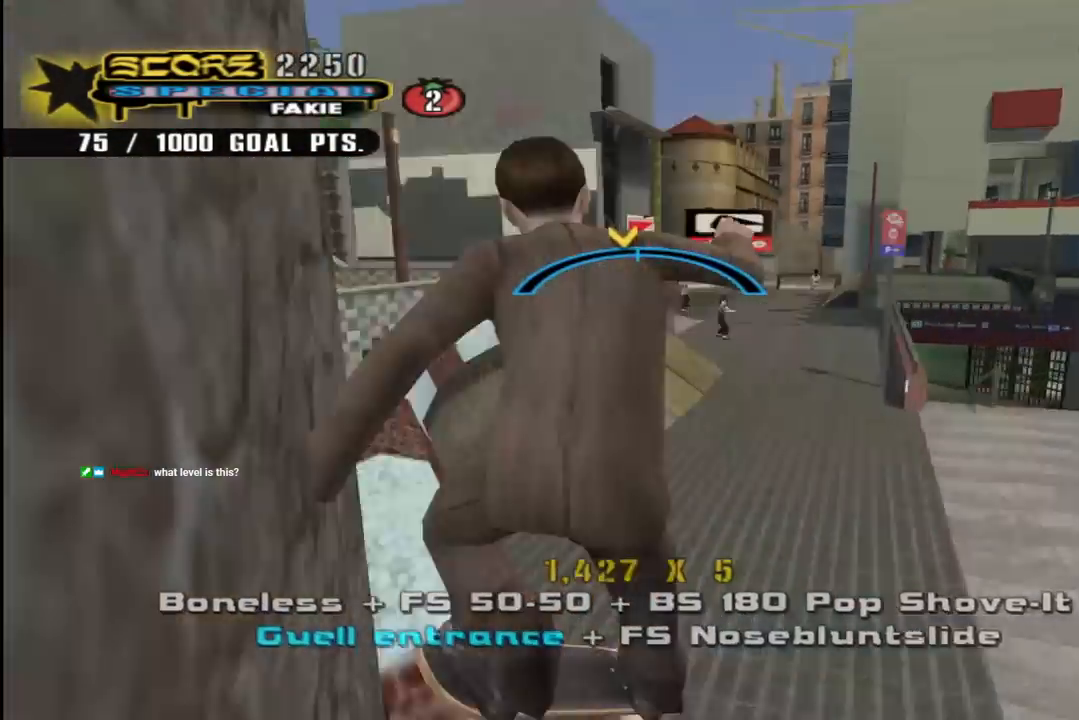
{"buttons": ["SQUARE"], "left_stick": "center", "right_stick": "center", "events": [[67, "DPAD_UP", "down"], [83, "DPAD_RIGHT", "down"], [217, "L1", "down"], [233, "SQUARE", "down"], [267, "CROSS", "up"], [350, "SQUARE", "up"], [400, "SQUARE", "down"], [467, "DPAD_RIGHT", "up"], [483, "DPAD_UP", "up"], [500, "L1", "up"]]}
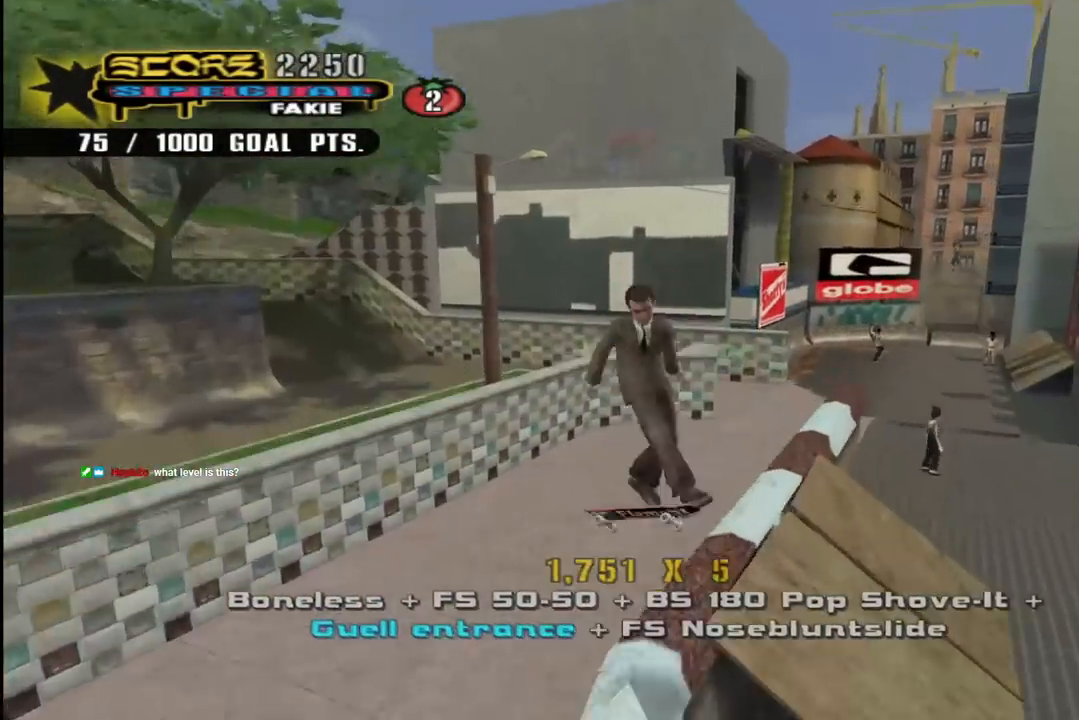
{"buttons": ["CROSS", "DPAD_DOWN"], "left_stick": "center", "right_stick": "center", "events": [[17, "L1", "down"], [50, "SQUARE", "up"], [117, "CROSS", "down"], [117, "DPAD_DOWN", "down"], [200, "L1", "up"], [250, "DPAD_DOWN", "up"], [300, "DPAD_UP", "down"], [400, "DPAD_UP", "up"], [433, "DPAD_DOWN", "down"]]}
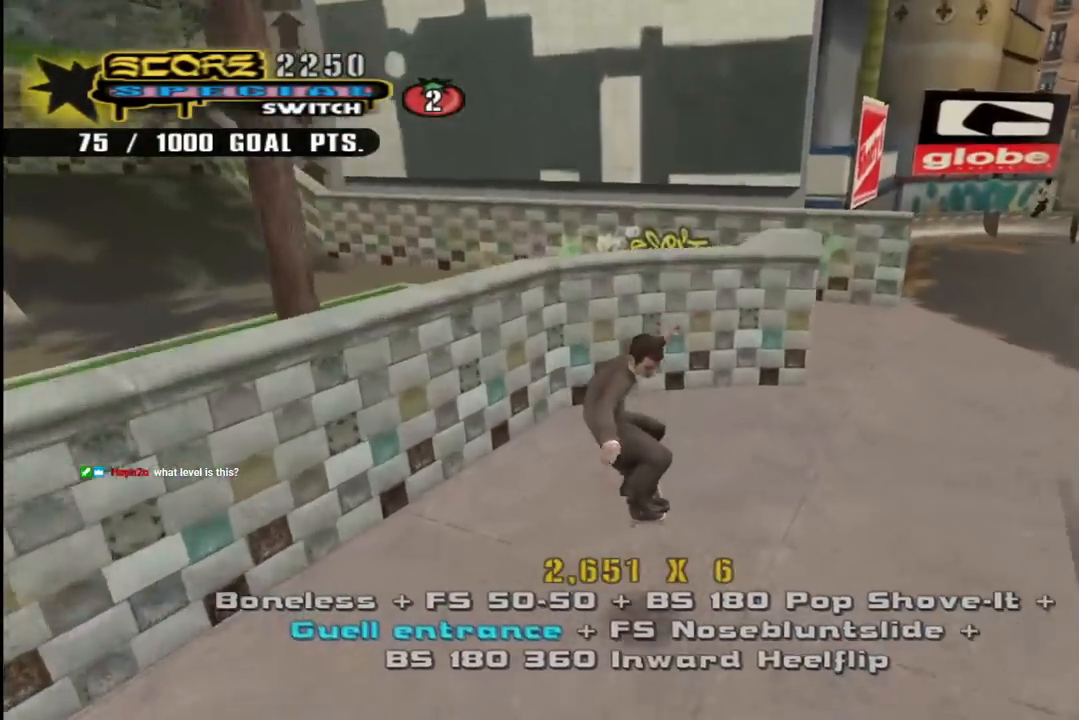
{"buttons": ["TRIANGLE"], "left_stick": "center", "right_stick": "center", "events": [[17, "DPAD_DOWN", "up"], [50, "DPAD_UP", "down"], [83, "DPAD_LEFT", "down"], [133, "DPAD_UP", "up"], [150, "DPAD_DOWN", "down"], [283, "CROSS", "up"], [283, "DPAD_DOWN", "up"], [300, "DPAD_LEFT", "up"], [333, "TRIANGLE", "down"]]}
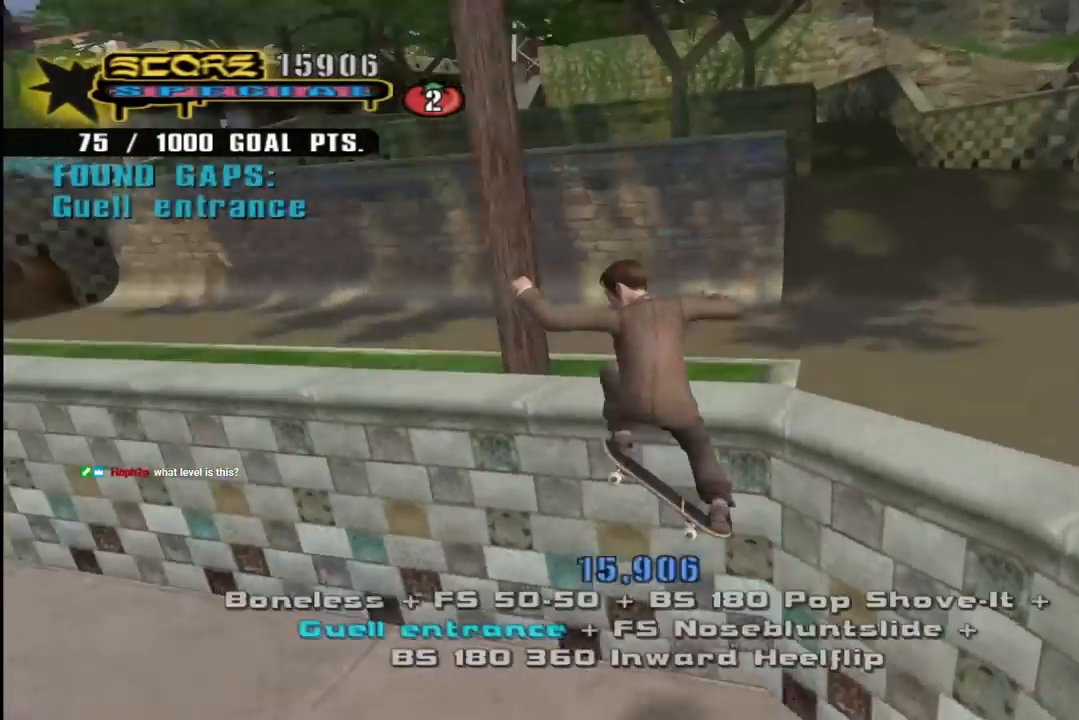
{"buttons": ["CROSS"], "left_stick": "center", "right_stick": "center", "events": [[33, "DPAD_UP", "down"], [50, "DPAD_UP", "up"], [183, "CROSS", "down"], [217, "TRIANGLE", "up"]]}
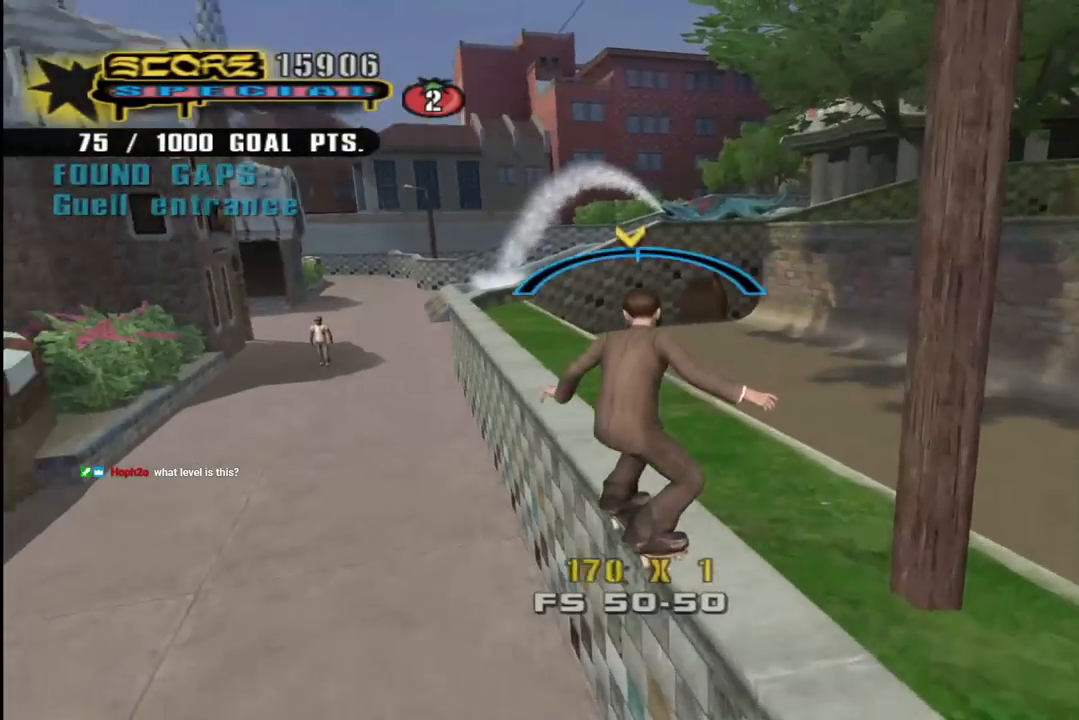
{"buttons": ["CROSS", "TRIANGLE", "L1", "DPAD_UP"], "left_stick": "center", "right_stick": "center", "events": [[17, "DPAD_UP", "down"], [50, "DPAD_RIGHT", "down"], [100, "L1", "down"], [100, "TRIANGLE", "down"], [117, "CROSS", "up"], [317, "DPAD_RIGHT", "up"], [367, "CROSS", "down"]]}
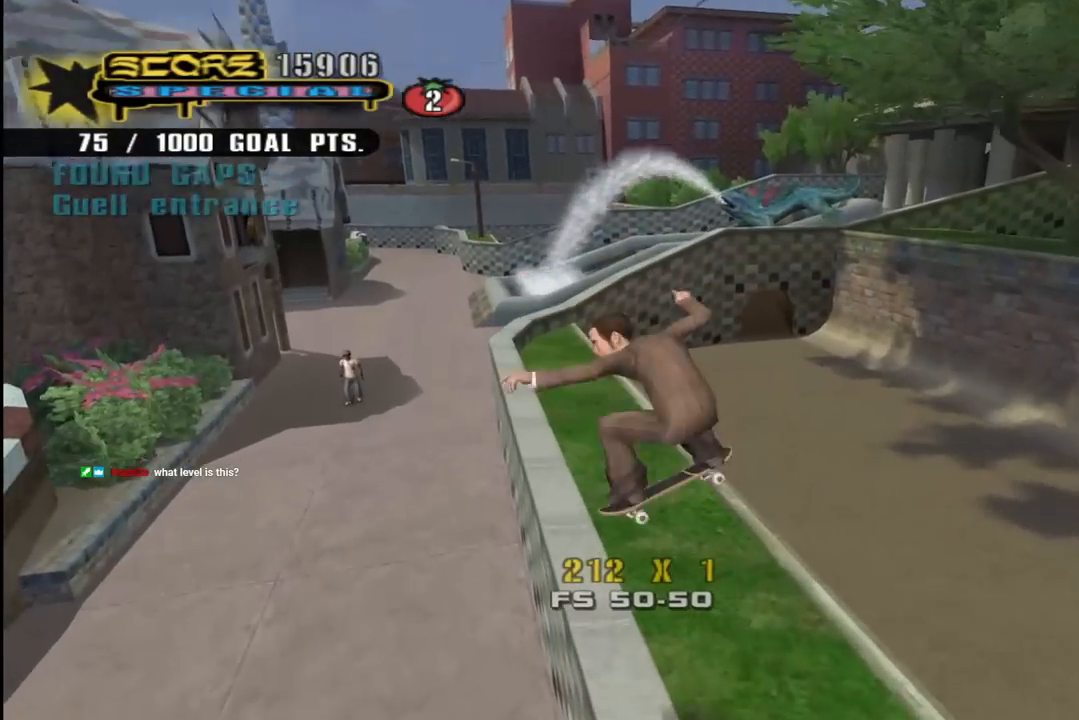
{"buttons": ["CROSS", "TRIANGLE", "L1", "DPAD_UP", "DPAD_LEFT"], "left_stick": "center", "right_stick": "center", "events": [[33, "DPAD_LEFT", "down"], [50, "DPAD_LEFT", "up"], [167, "DPAD_LEFT", "down"], [300, "CROSS", "up"], [417, "CROSS", "down"]]}
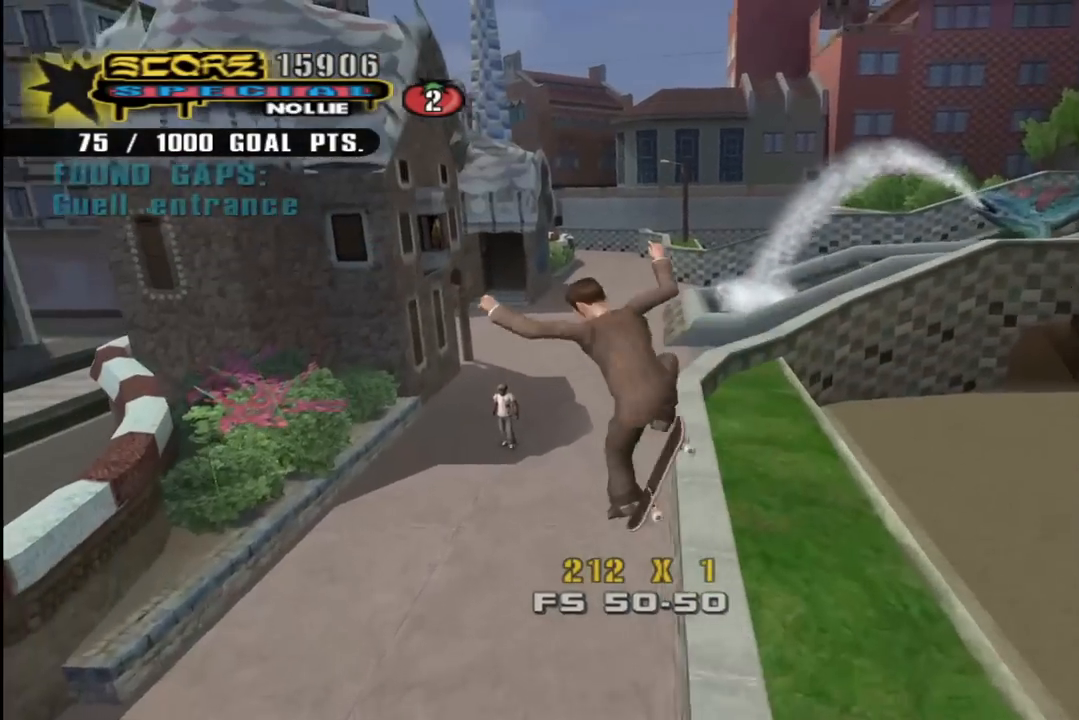
{"buttons": ["CROSS", "TRIANGLE", "R1", "DPAD_UP"], "left_stick": "center", "right_stick": "center"}
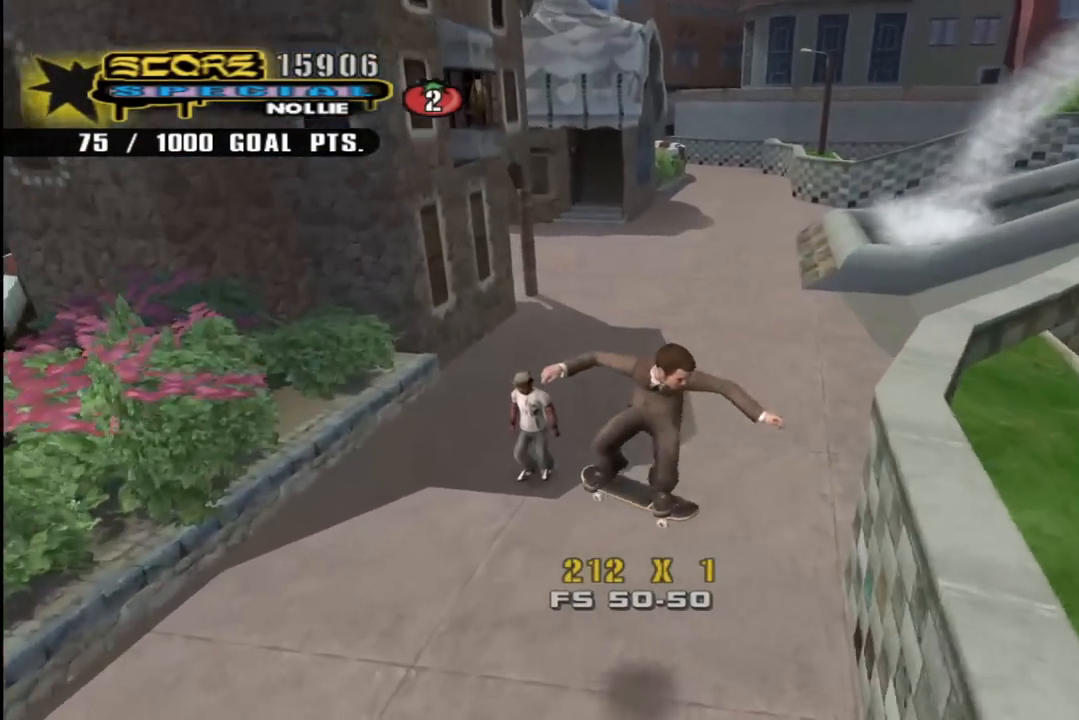
{"buttons": ["CROSS", "TRIANGLE", "DPAD_UP", "DPAD_RIGHT"], "left_stick": "center", "right_stick": "center", "events": [[100, "R1", "up"], [117, "DPAD_RIGHT", "down"], [117, "DPAD_UP", "up"], [133, "DPAD_DOWN", "down"], [200, "DPAD_DOWN", "up"], [233, "DPAD_UP", "down"], [367, "CROSS", "up"], [500, "CROSS", "down"]]}
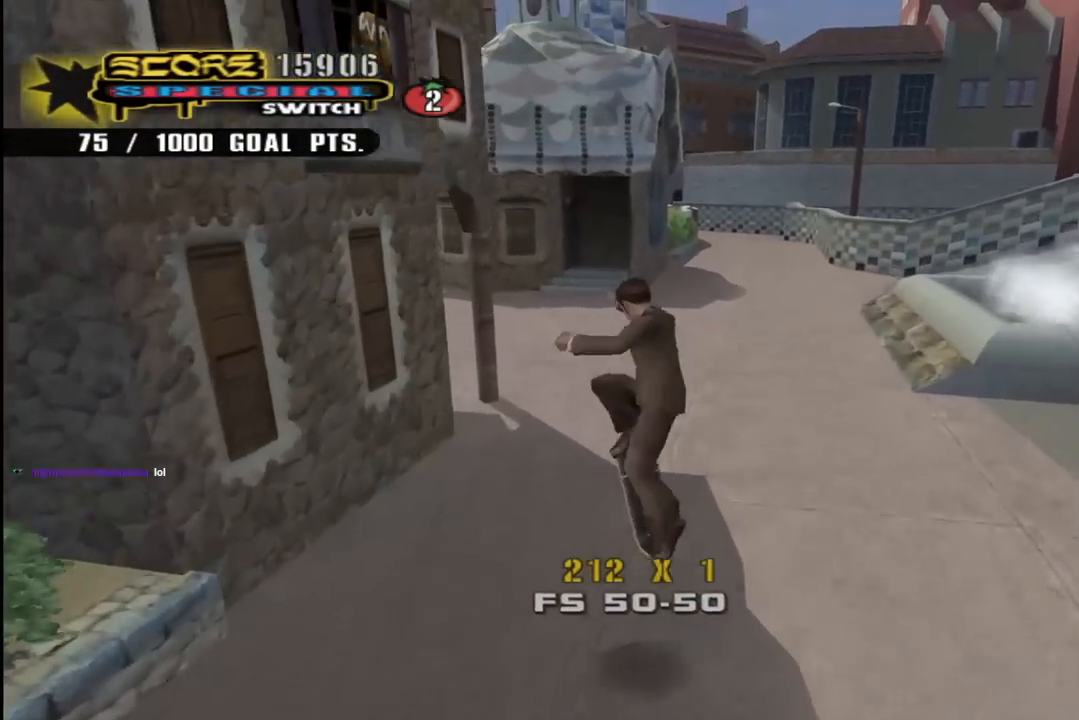
{"buttons": ["CROSS"], "left_stick": "center", "right_stick": "center", "events": [[50, "DPAD_RIGHT", "up"], [50, "DPAD_UP", "up"], [50, "L1", "down"], [233, "TRIANGLE", "up"], [433, "L1", "up"]]}
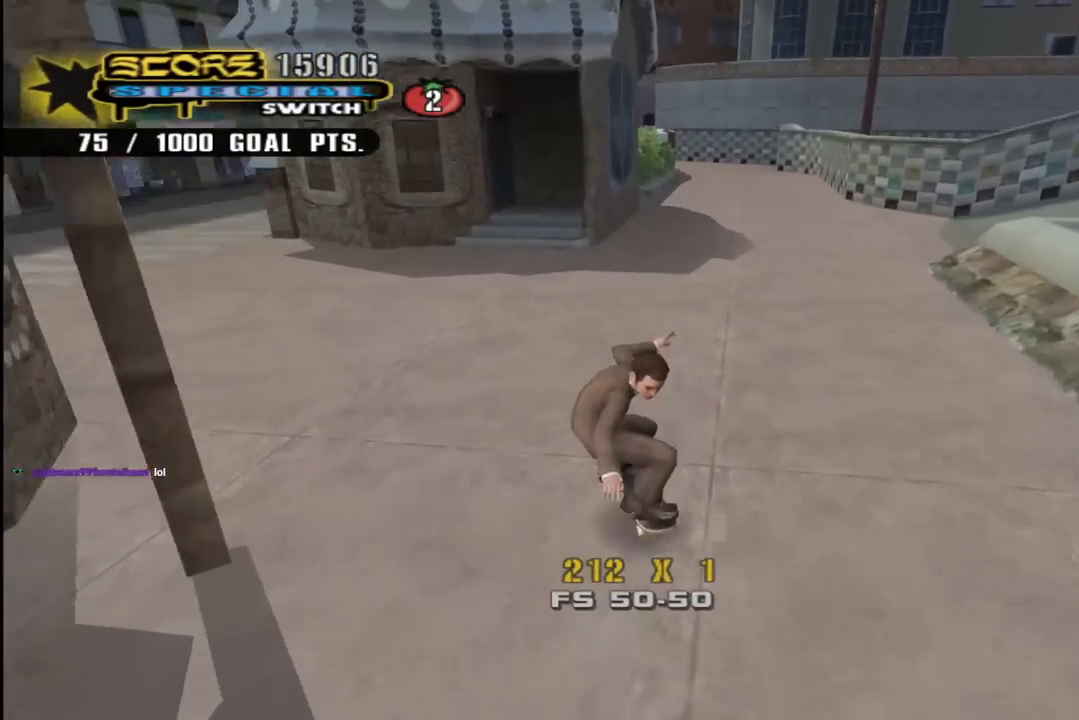
{"buttons": ["SQUARE", "L1", "DPAD_LEFT"], "left_stick": "center", "right_stick": "center", "events": [[50, "DPAD_LEFT", "down"], [100, "DPAD_DOWN", "down"], [250, "L1", "down"], [300, "SQUARE", "down"], [317, "CROSS", "up"], [417, "SQUARE", "up"], [467, "SQUARE", "down"], [500, "DPAD_DOWN", "up"]]}
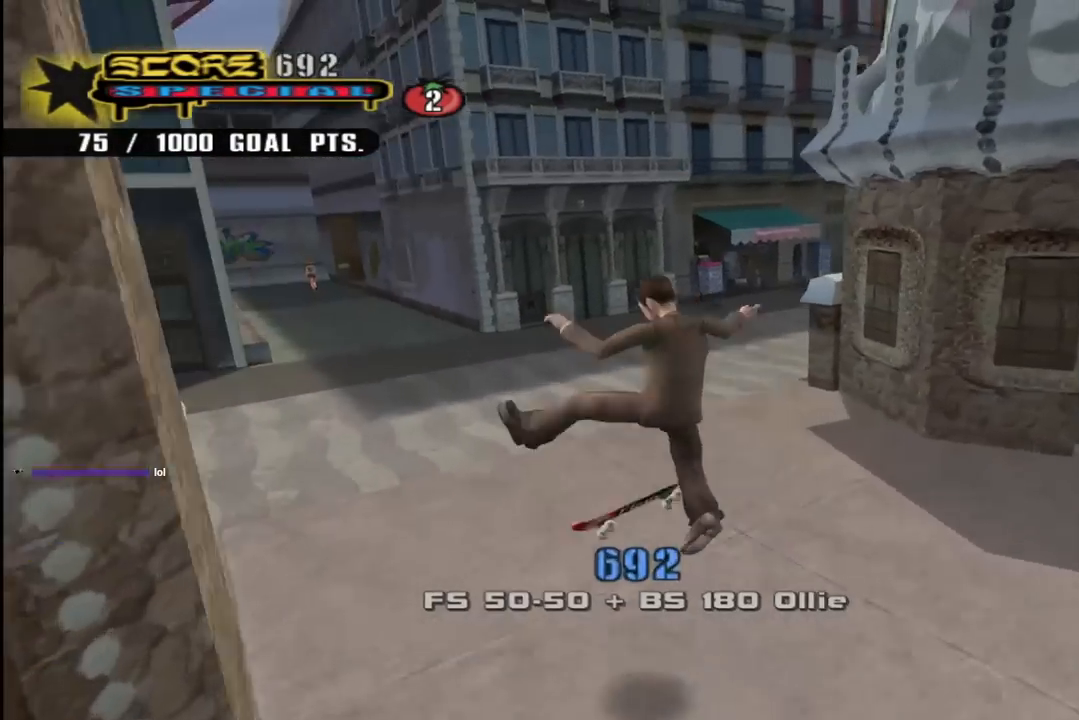
{"buttons": ["CROSS"], "left_stick": "center", "right_stick": "center", "events": [[33, "DPAD_UP", "down"], [50, "DPAD_LEFT", "up"], [50, "DPAD_UP", "up"], [133, "SQUARE", "up"], [150, "CROSS", "down"], [250, "L1", "up"]]}
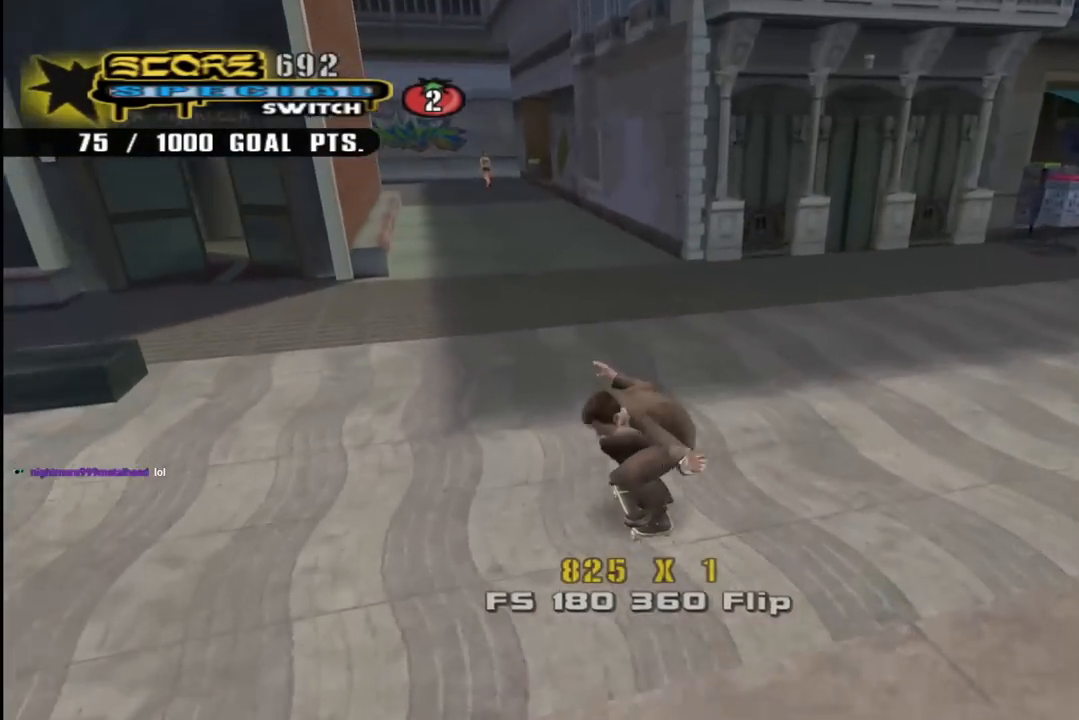
{"buttons": ["CROSS", "DPAD_DOWN", "DPAD_LEFT"], "left_stick": "center", "right_stick": "center", "events": [[100, "DPAD_LEFT", "down"], [100, "DPAD_UP", "down"], [117, "SQUARE", "down"], [167, "DPAD_UP", "up"], [200, "DPAD_DOWN", "down"], [200, "SQUARE", "up"], [283, "SQUARE", "down"], [400, "SQUARE", "up"]]}
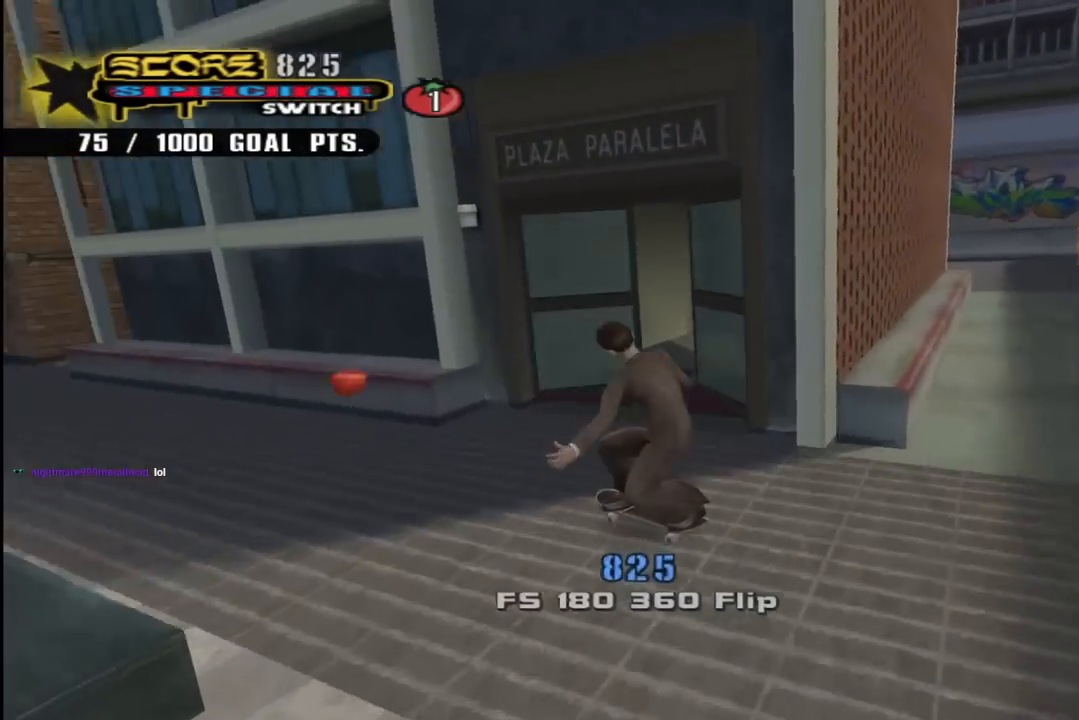
{"buttons": ["CROSS", "DPAD_DOWN"], "left_stick": "center", "right_stick": "center", "events": [[133, "DPAD_DOWN", "up"], [150, "DPAD_LEFT", "up"], [433, "DPAD_DOWN", "down"]]}
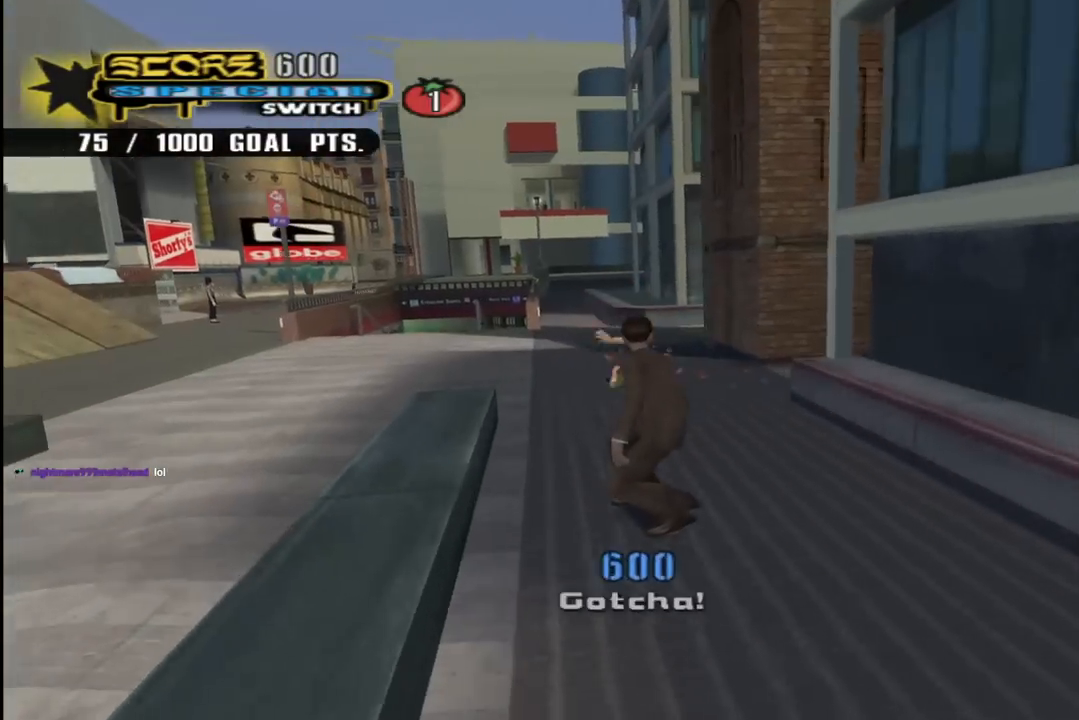
{"buttons": ["CROSS", "DPAD_DOWN", "DPAD_RIGHT"], "left_stick": "center", "right_stick": "center", "events": [[83, "L1", "down"], [133, "DPAD_RIGHT", "down"], [133, "R1", "down"], [300, "R1", "up"], [317, "L1", "up"]]}
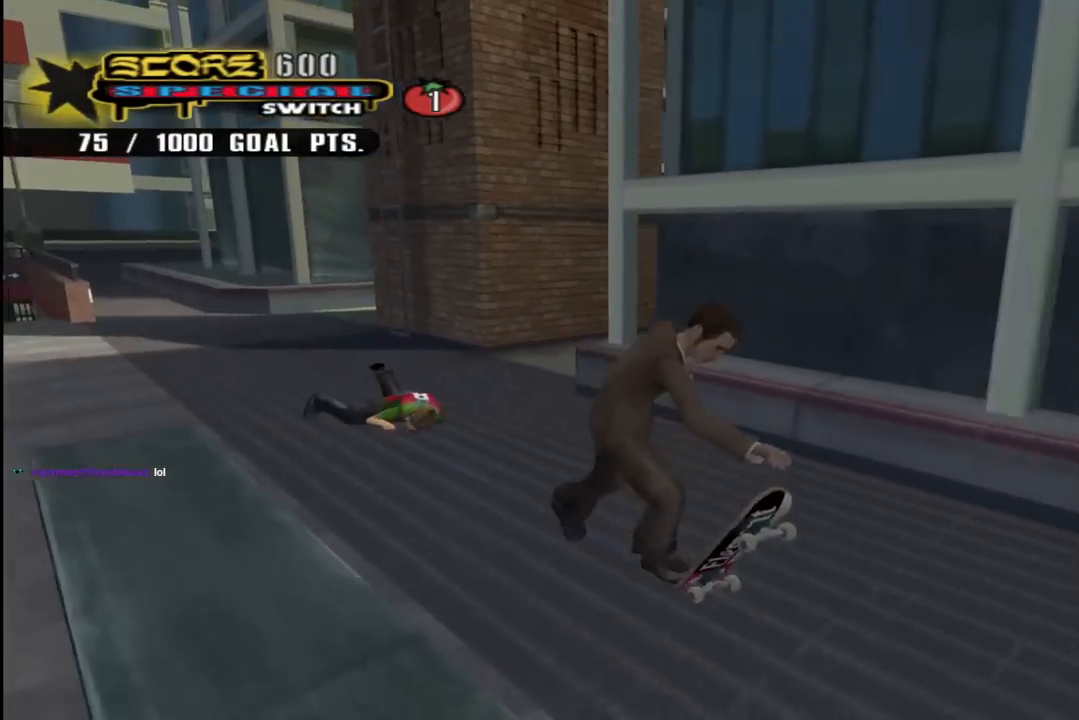
{"buttons": ["CROSS", "DPAD_UP", "DPAD_LEFT"], "left_stick": "center", "right_stick": "center", "events": [[50, "DPAD_DOWN", "up"], [383, "DPAD_RIGHT", "up"], [383, "DPAD_UP", "down"], [500, "DPAD_LEFT", "down"]]}
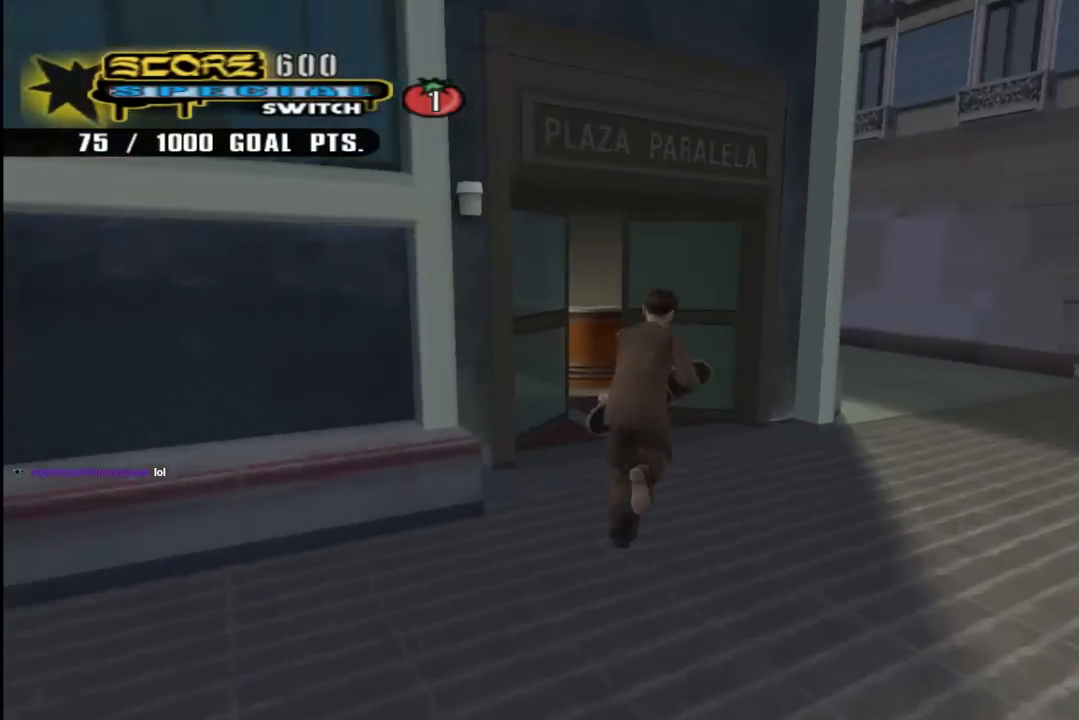
{"buttons": ["CROSS"], "left_stick": "center", "right_stick": "center", "events": [[183, "DPAD_LEFT", "up"], [300, "DPAD_UP", "up"]]}
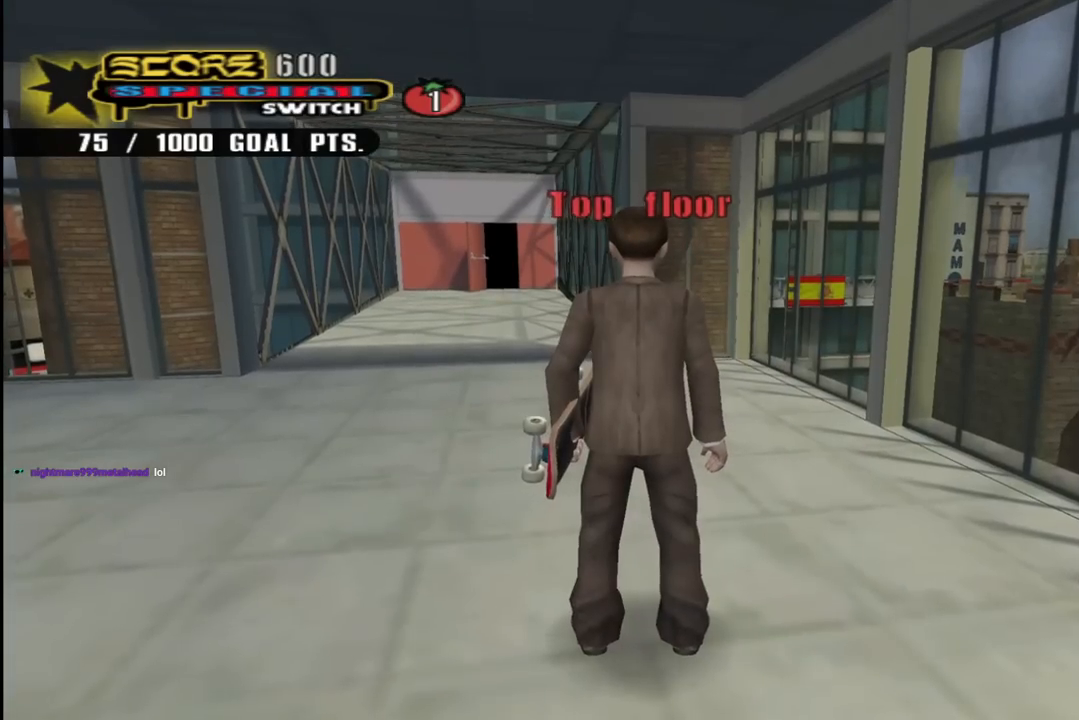
{"buttons": ["CROSS", "DPAD_LEFT"], "left_stick": "center", "right_stick": "center", "events": [[150, "DPAD_UP", "down"], [183, "L1", "down"], [217, "DPAD_LEFT", "down"], [217, "R1", "down"], [367, "L1", "up"], [367, "R1", "up"], [383, "DPAD_UP", "up"]]}
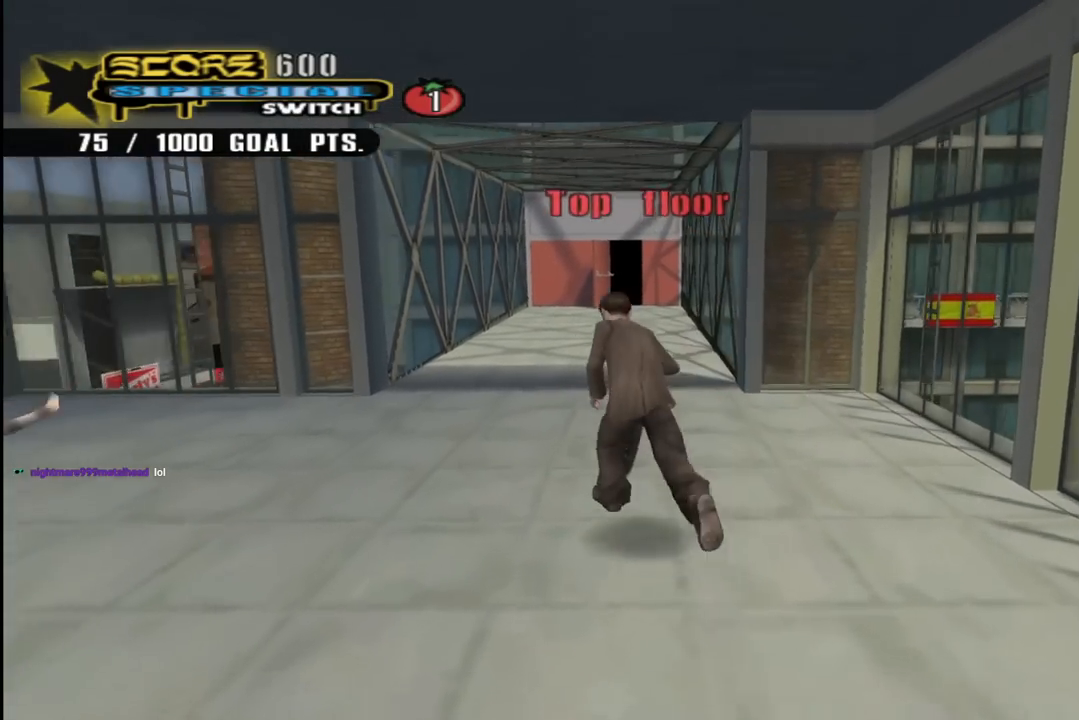
{"buttons": ["CROSS"], "left_stick": "center", "right_stick": "center", "events": [[33, "DPAD_LEFT", "up"], [150, "DPAD_RIGHT", "down"], [417, "DPAD_RIGHT", "up"]]}
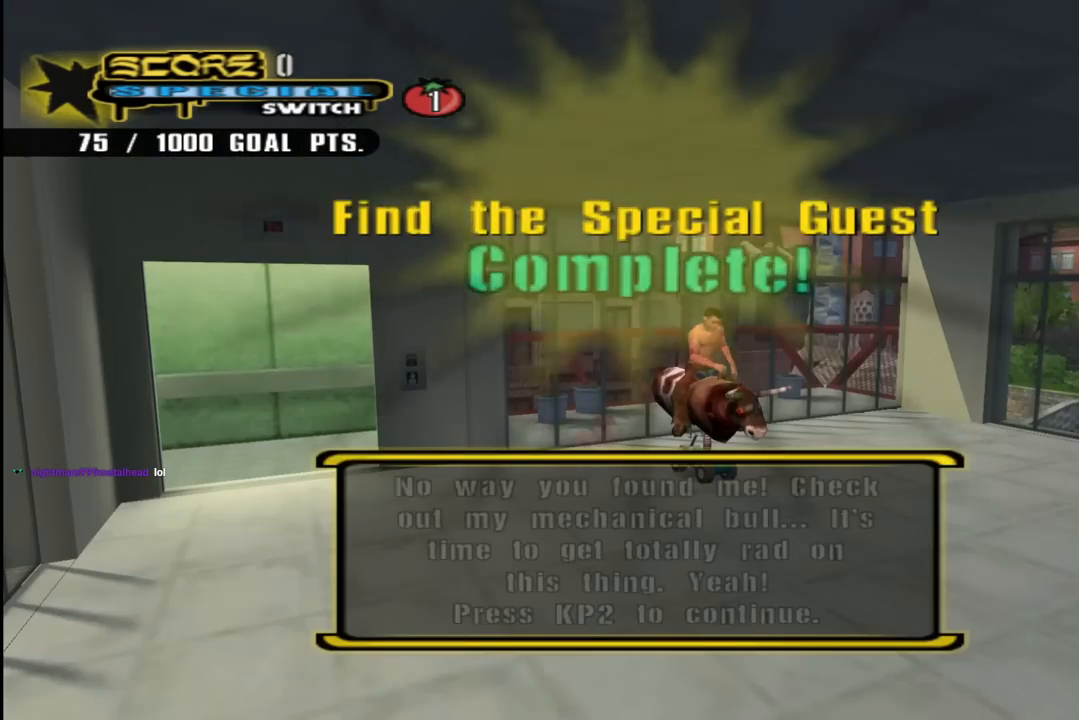
{"buttons": [], "left_stick": "center", "right_stick": "center", "events": [[317, "CROSS", "up"]]}
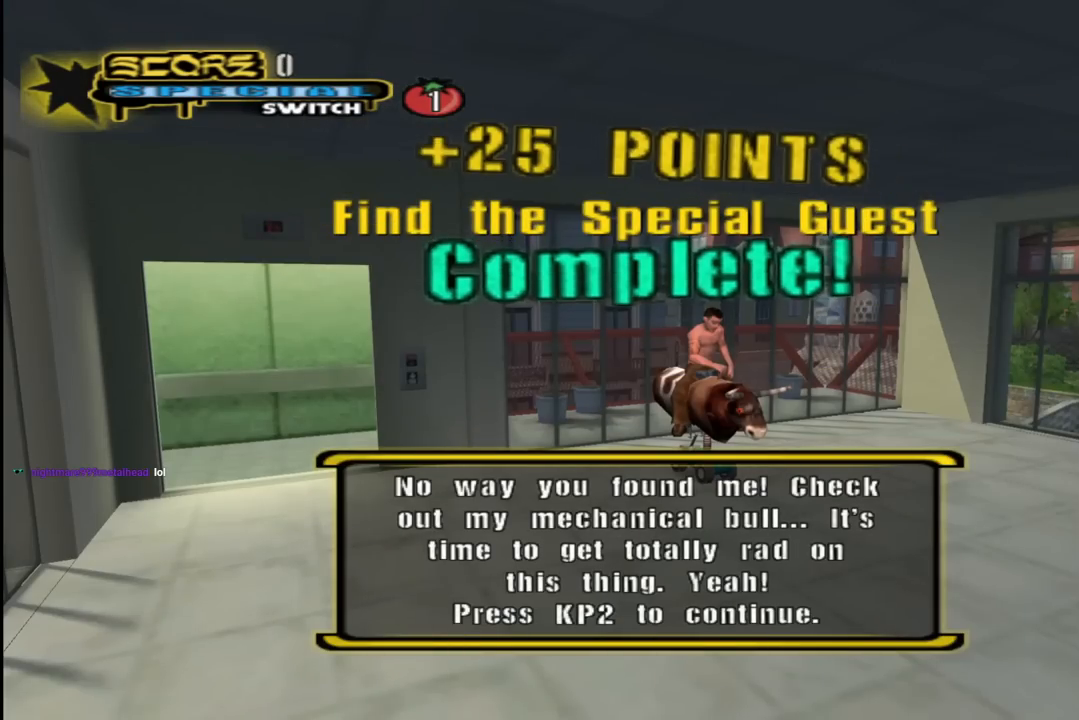
{"buttons": [], "left_stick": "center", "right_stick": "center", "events": [[233, "CROSS", "down"], [400, "CROSS", "up"]]}
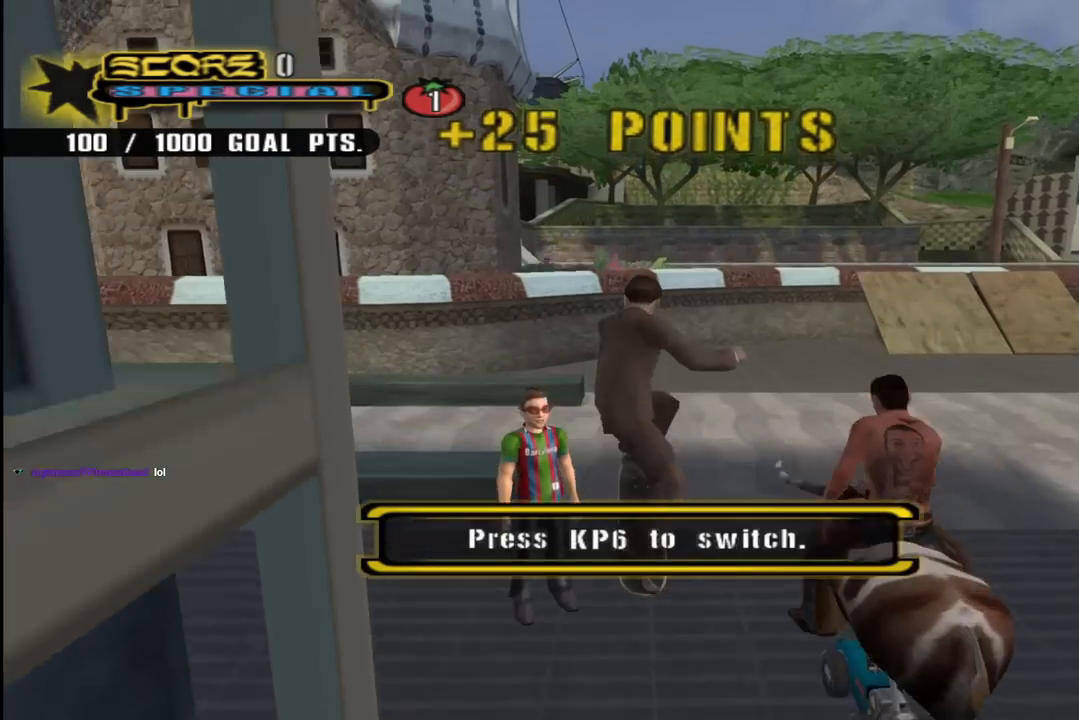
{"buttons": ["CROSS"], "left_stick": "center", "right_stick": "center", "events": [[367, "CROSS", "down"]]}
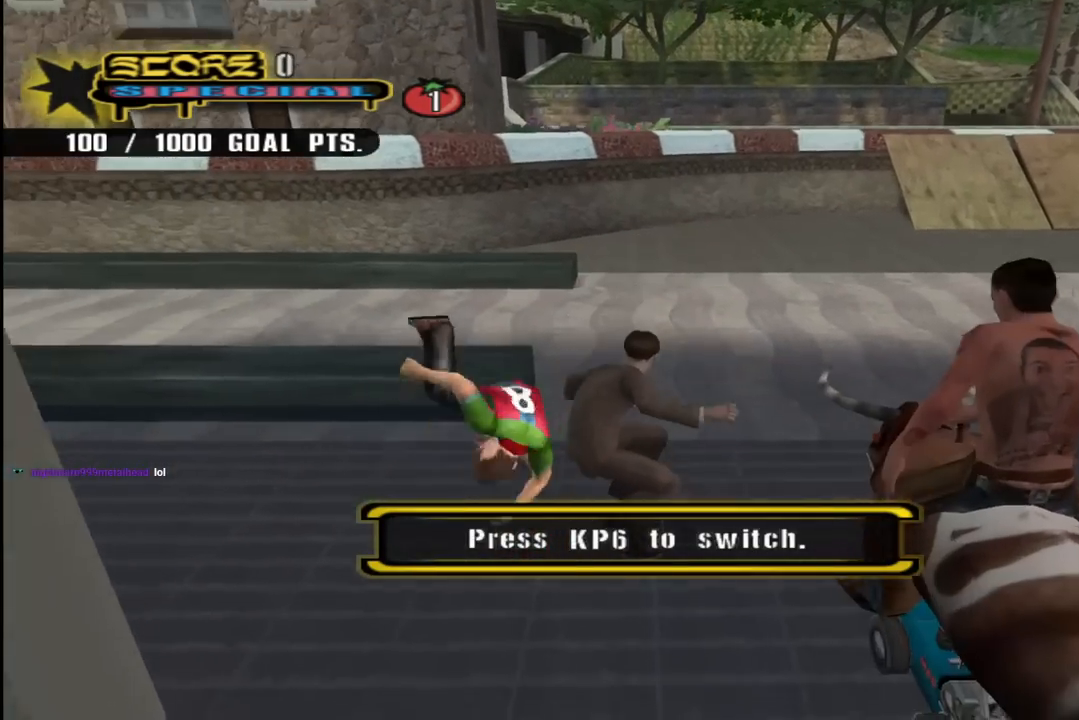
{"buttons": [], "left_stick": "center", "right_stick": "center", "events": [[67, "DPAD_RIGHT", "down"], [83, "DPAD_DOWN", "down"], [167, "L1", "down"], [200, "CROSS", "up"], [200, "SQUARE", "down"], [367, "DPAD_DOWN", "up"], [367, "SQUARE", "up"], [417, "DPAD_RIGHT", "up"], [417, "L1", "up"]]}
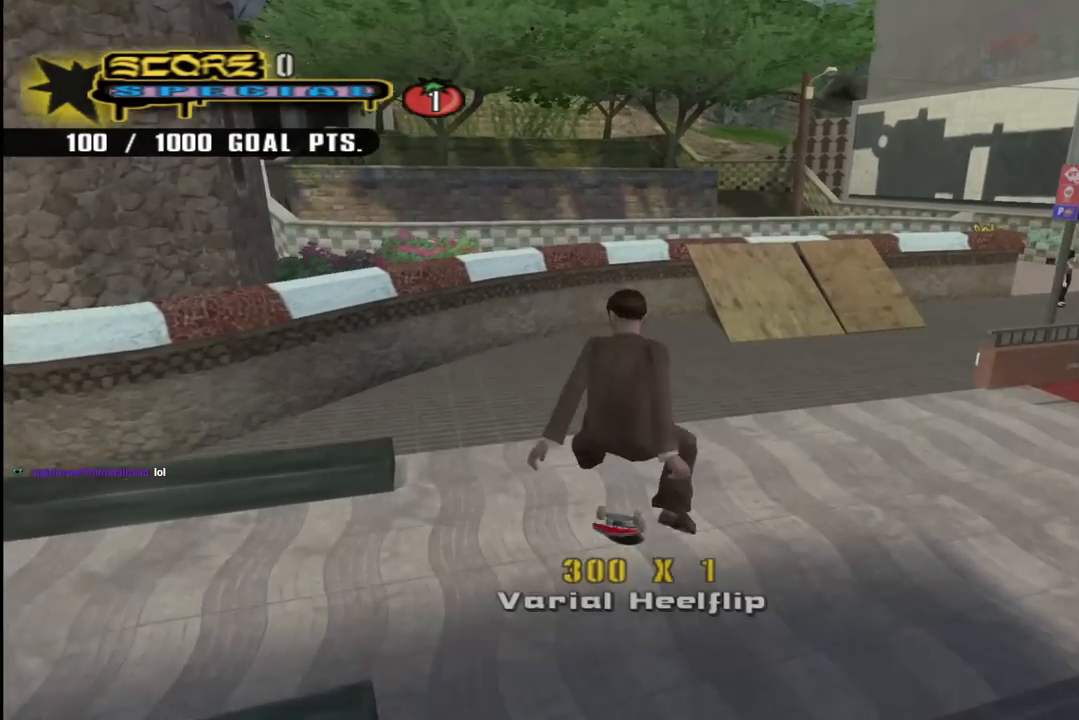
{"buttons": ["R1", "DPAD_DOWN", "DPAD_RIGHT"], "left_stick": "center", "right_stick": "down-left", "events": [[100, "L1", "down"], [200, "L1", "up"], [217, "right_stick", "left"], [267, "DPAD_DOWN", "down"], [267, "DPAD_RIGHT", "down"], [283, "right_stick", "down-left"], [467, "R1", "down"]]}
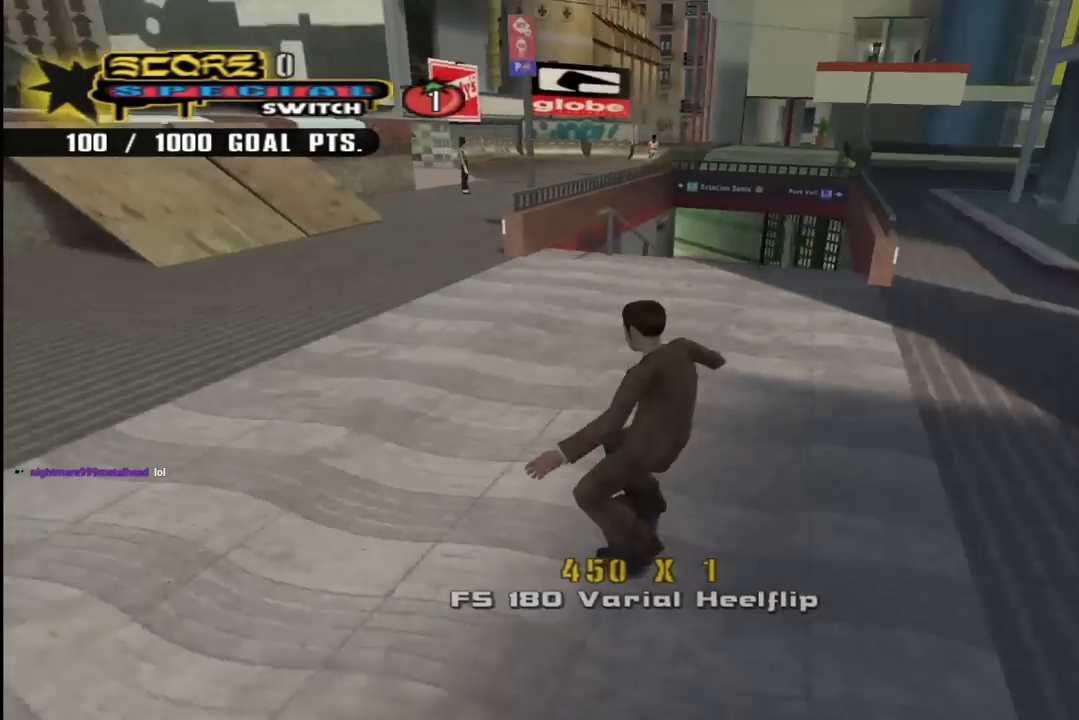
{"buttons": ["DPAD_DOWN", "DPAD_RIGHT"], "left_stick": "center", "right_stick": "center", "events": [[133, "R1", "up"], [133, "right_stick", "center"]]}
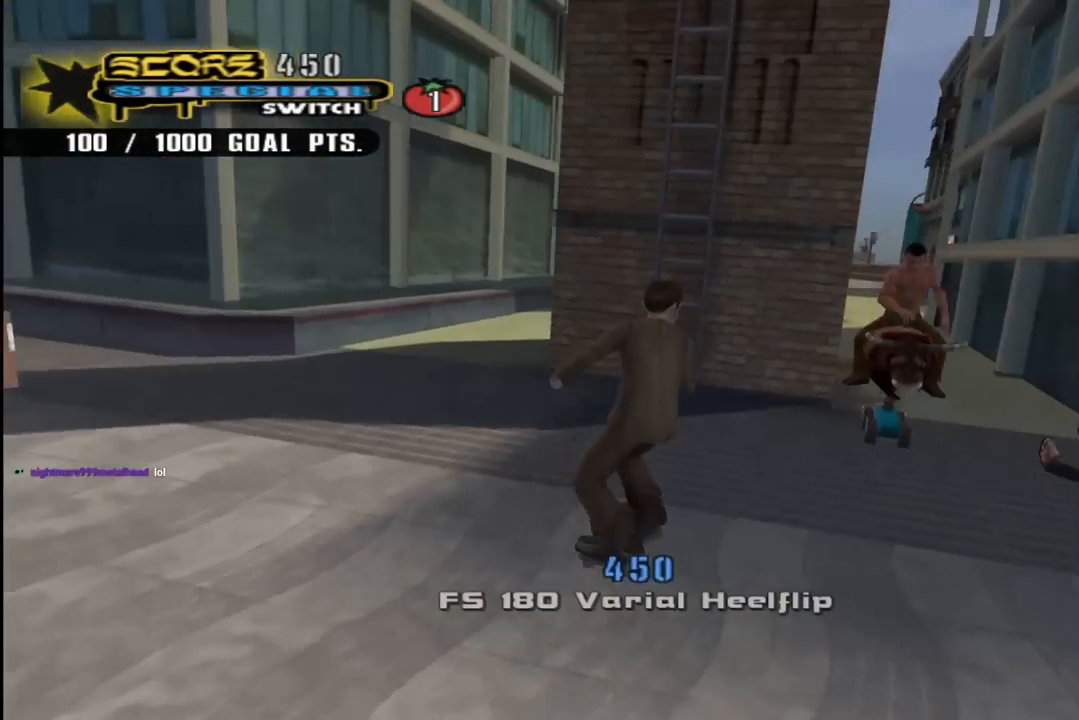
{"buttons": [], "left_stick": "center", "right_stick": "center", "events": [[50, "DPAD_DOWN", "up"], [200, "DPAD_RIGHT", "up"], [283, "CIRCLE", "down"], [483, "CIRCLE", "up"]]}
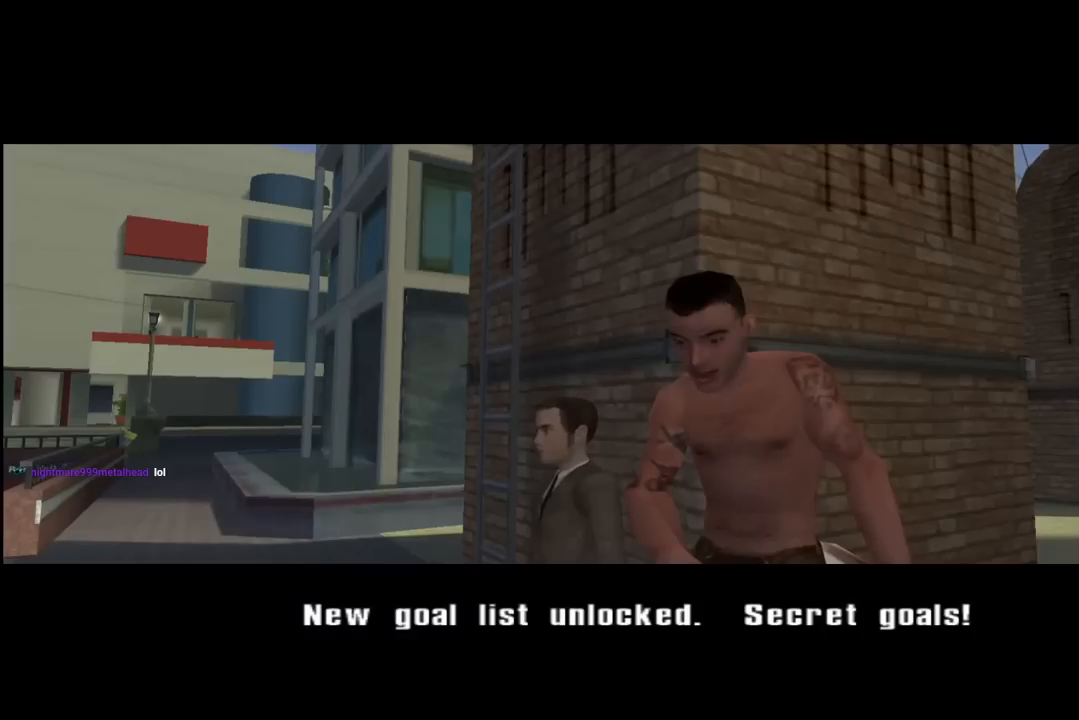
{"buttons": [], "left_stick": "center", "right_stick": "center", "events": []}
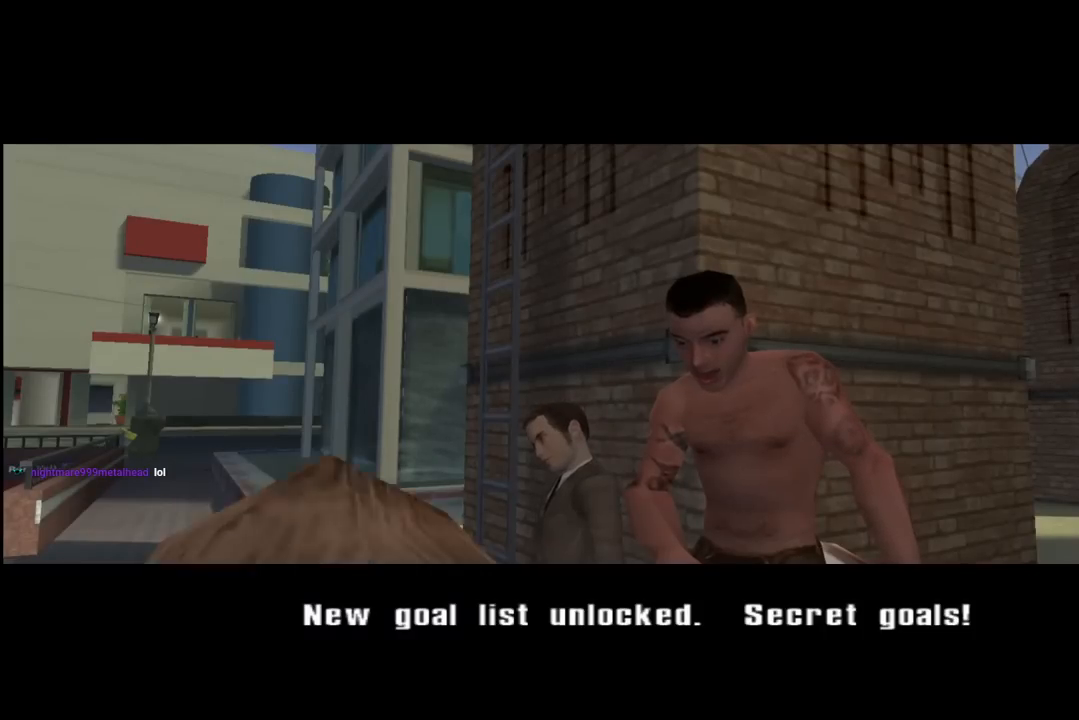
{"buttons": [], "left_stick": "center", "right_stick": "center", "events": [[67, "CROSS", "down"], [250, "CROSS", "up"]]}